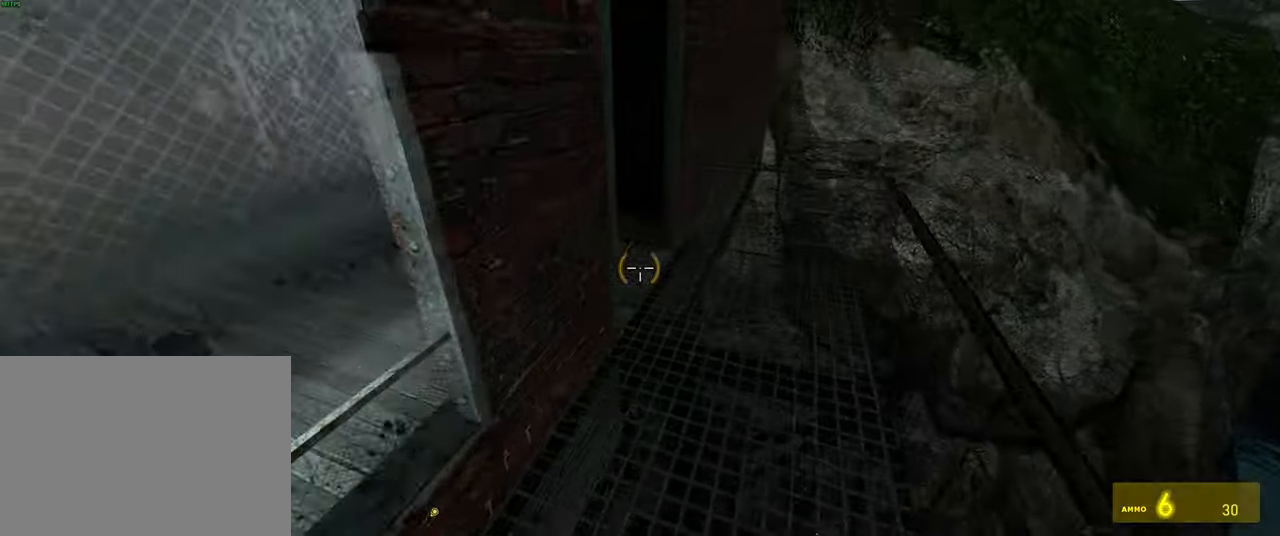
Gameplay with keyboard and mouse; each line is a JSON object with the keys and mouse buttons held at the frame after it. "events" lists presses ("down") and releases ("up") of "1", "2", "3", "4", "5", "a", "alt", "b", "c", "ctrl", "d", "e", "f", "g", "q", "r", "s", "shift", "space", "t", "tab", "v", "w", "x", "z", "mouse_left", "mouse_wheel", "mouse_right" and "mouse_mb5" between this image and that frame as [ms after this image, input, new state], when the widget could be followed in between. "mouse_left", "mouse_wheel", "mouse_right", "mouse_mb5" = the "left", "wheel", "right", "mb5" buttons of the "mouse" list. No other keys are recorded. "wheel" means that the mouse wheel is clicked or scrolled. Mouse movement is not recorded. Not read: mouse_mb4.
{"keys": ["a", "w"], "mouse": [], "events": [[50, "shift", "up"], [117, "d", "down"], [150, "w", "up"], [267, "w", "down"], [284, "d", "up"], [467, "a", "down"]]}
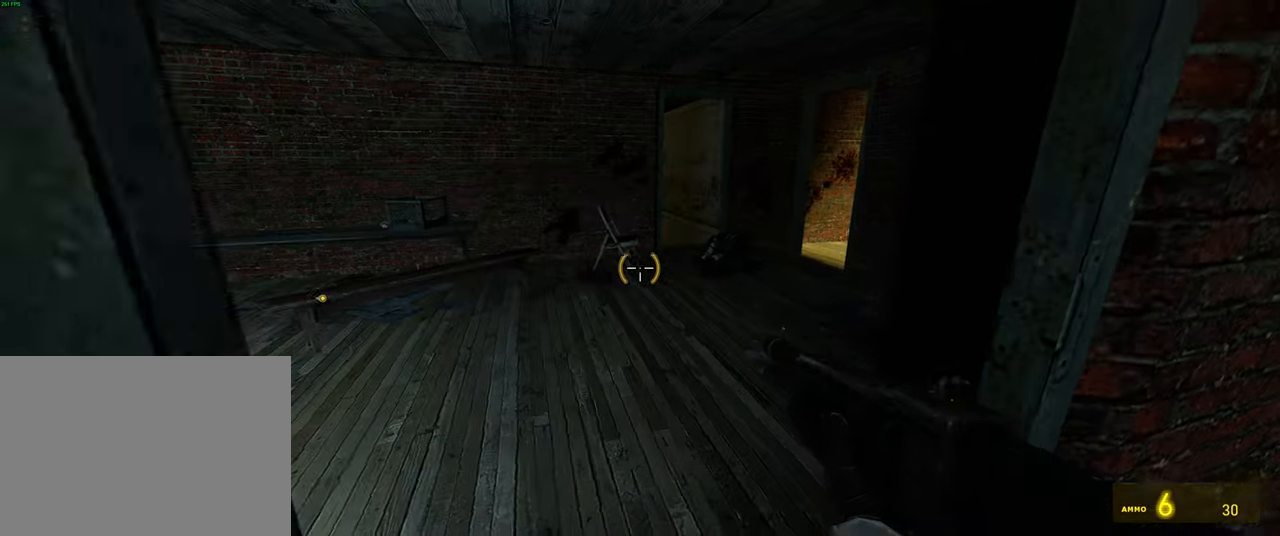
{"keys": ["w"], "mouse": [], "events": [[67, "a", "up"], [217, "d", "down"], [317, "d", "up"]]}
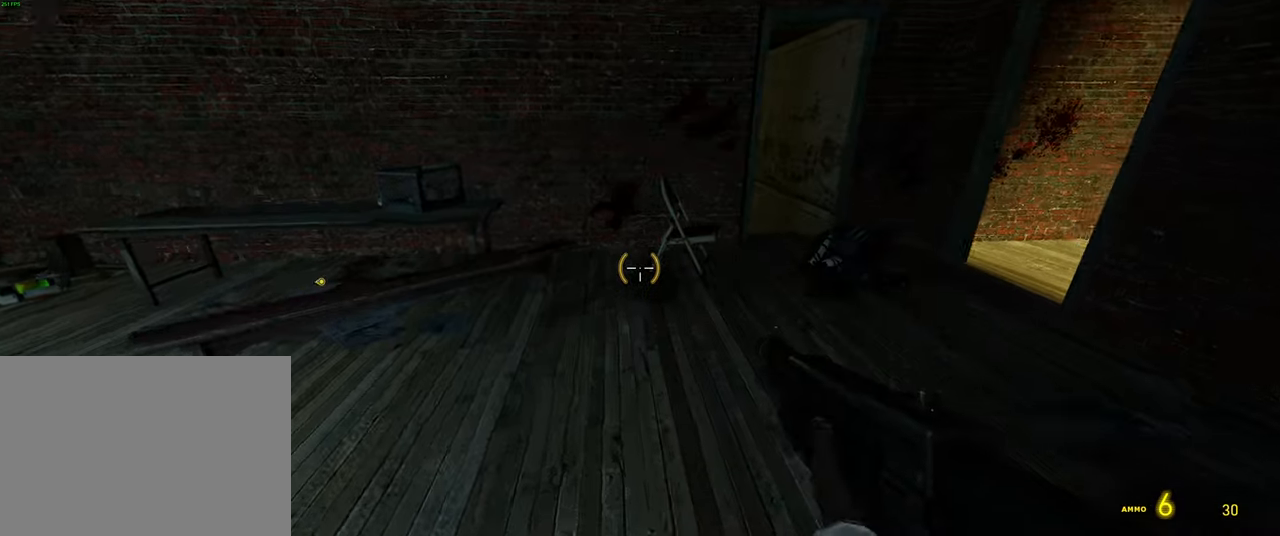
{"keys": ["d", "shift", "w"], "mouse": [], "events": [[17, "shift", "down"], [100, "d", "down"]]}
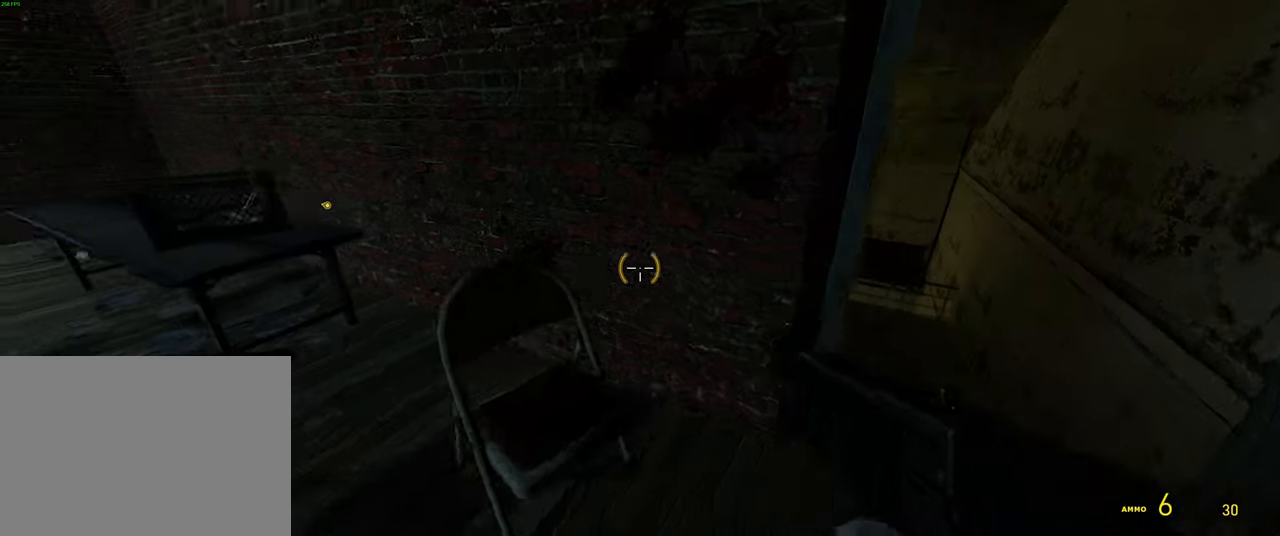
{"keys": ["d", "w"], "mouse": [], "events": [[100, "d", "up"], [250, "d", "down"], [300, "shift", "up"], [467, "d", "up"], [500, "d", "down"]]}
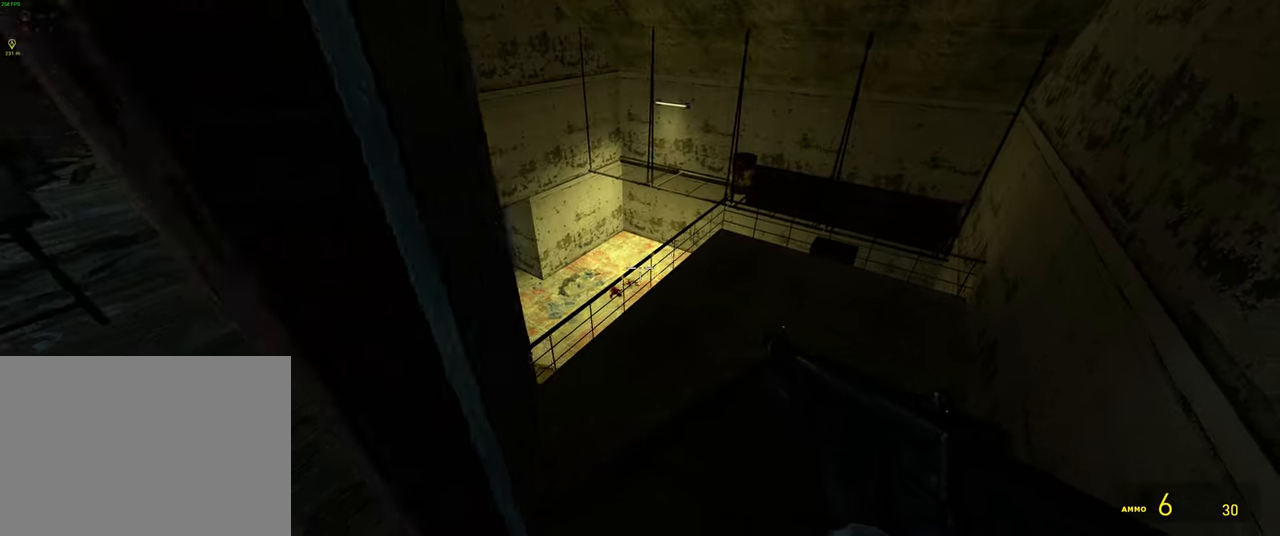
{"keys": ["d"], "mouse": [], "events": [[167, "d", "up"], [267, "w", "up"], [483, "d", "down"]]}
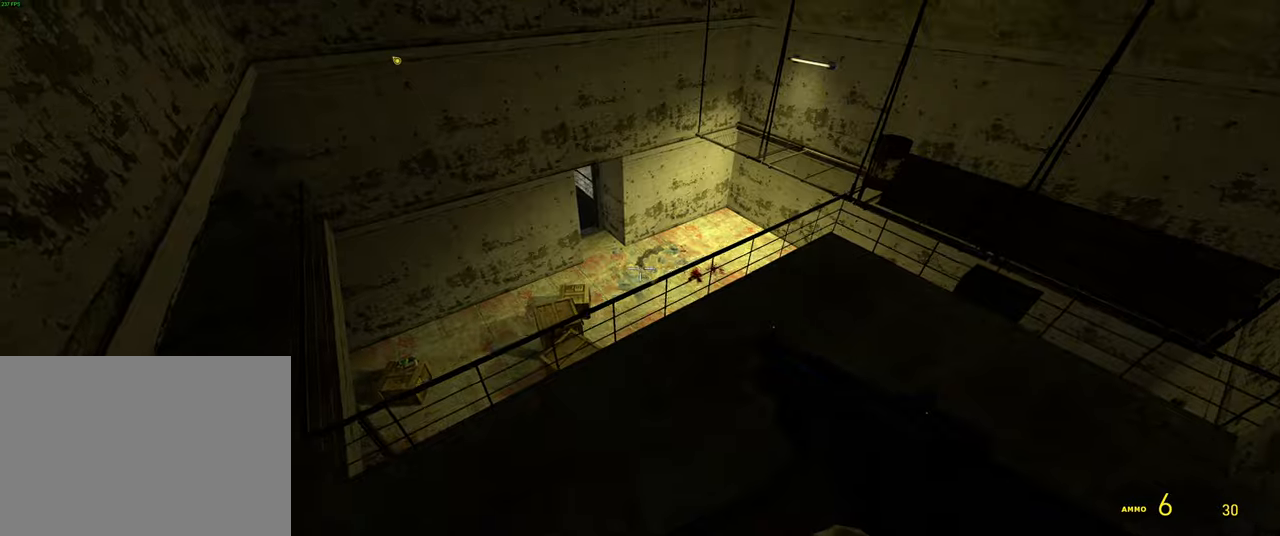
{"keys": ["d"], "mouse": [], "events": [[116, "w", "down"], [183, "d", "up"], [283, "d", "down"], [383, "w", "up"]]}
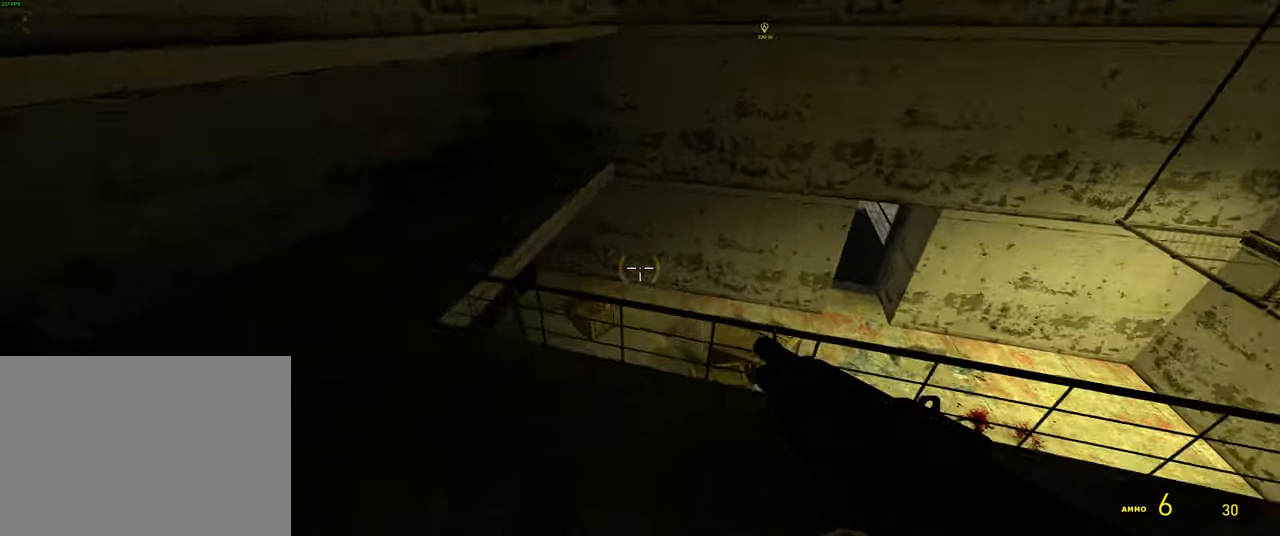
{"keys": ["w"], "mouse": [], "events": [[216, "d", "up"], [250, "w", "down"]]}
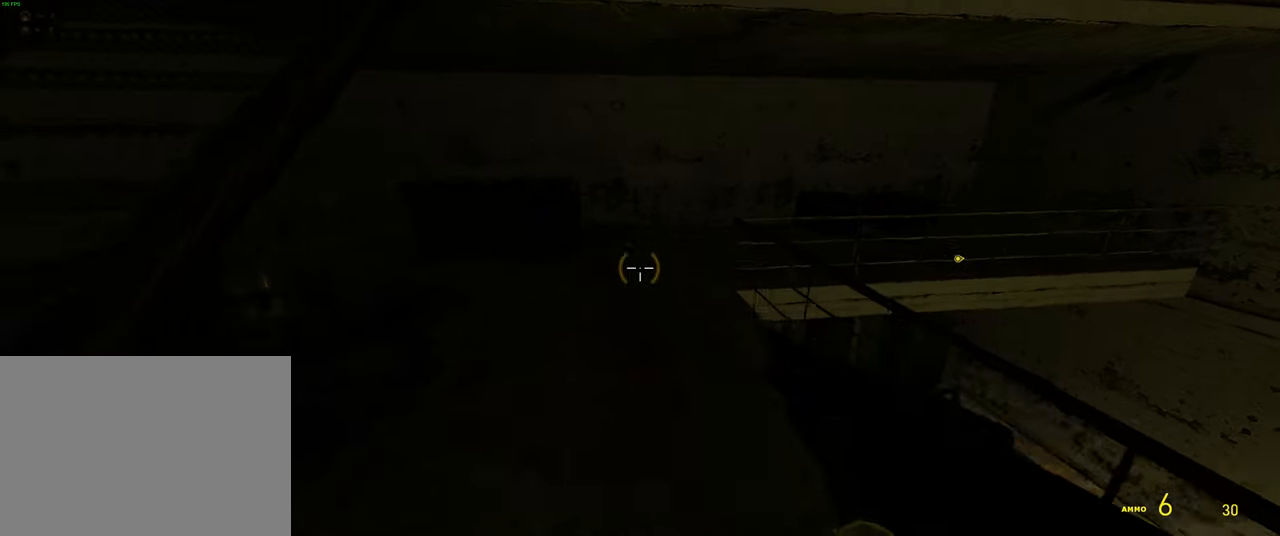
{"keys": ["ctrl"], "mouse": [], "events": [[133, "w", "up"], [166, "d", "down"], [350, "d", "up"], [500, "ctrl", "down"]]}
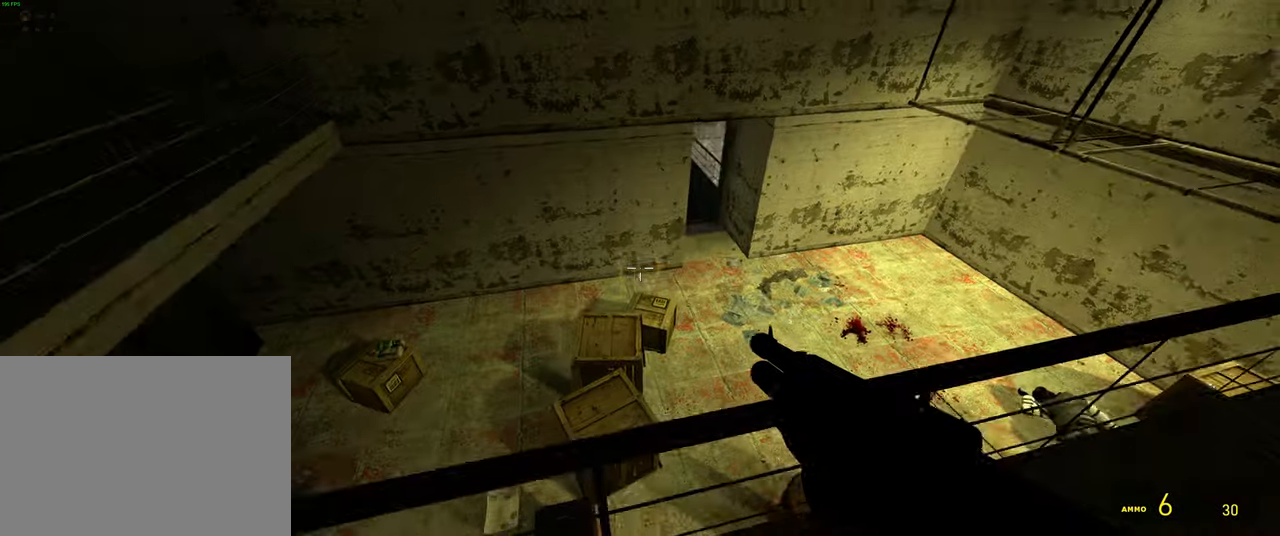
{"keys": ["w"], "mouse": [], "events": [[33, "space", "down"], [66, "w", "down"], [100, "d", "down"], [133, "space", "up"], [200, "w", "up"], [316, "w", "down"], [333, "ctrl", "up"], [400, "d", "up"]]}
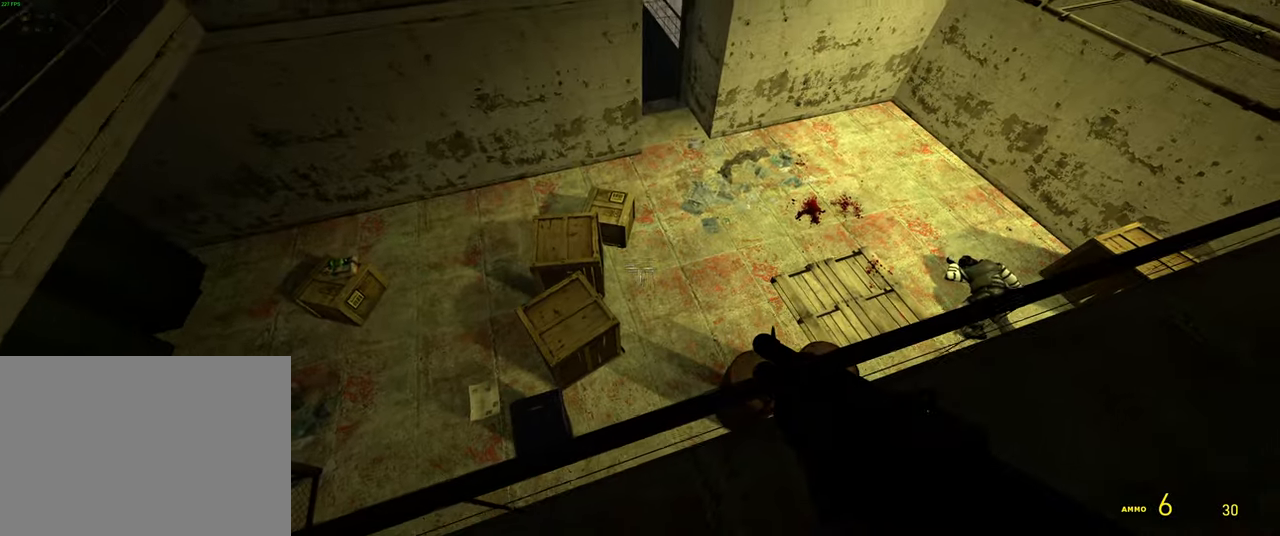
{"keys": ["d", "w"], "mouse": [], "events": [[366, "d", "down"]]}
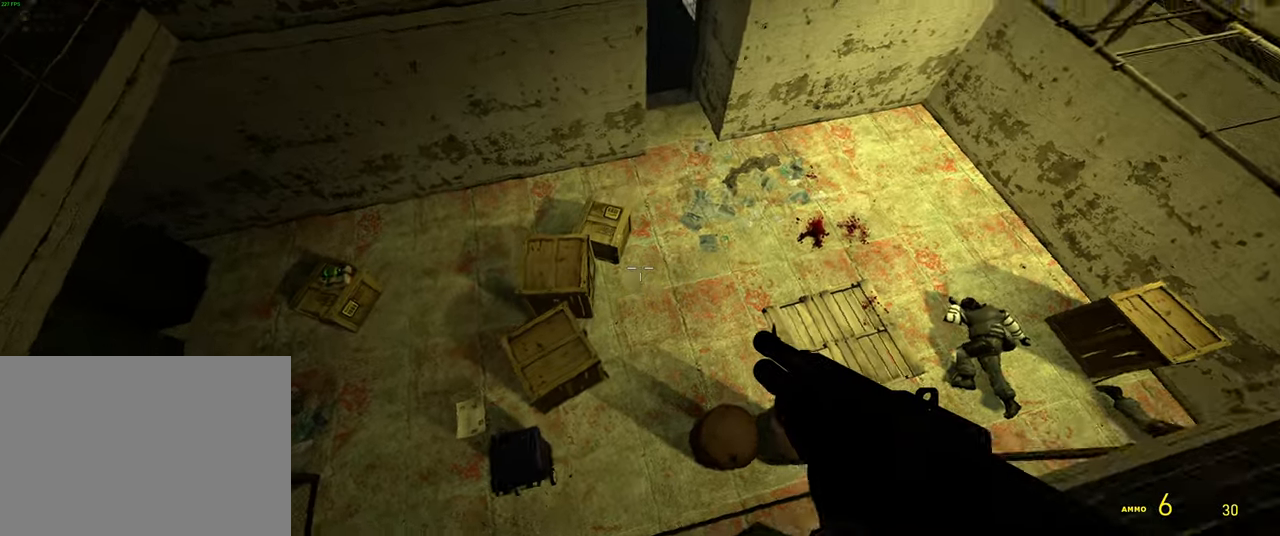
{"keys": ["d"], "mouse": [], "events": [[133, "w", "up"], [216, "d", "up"], [333, "w", "down"], [416, "d", "down"], [466, "w", "up"]]}
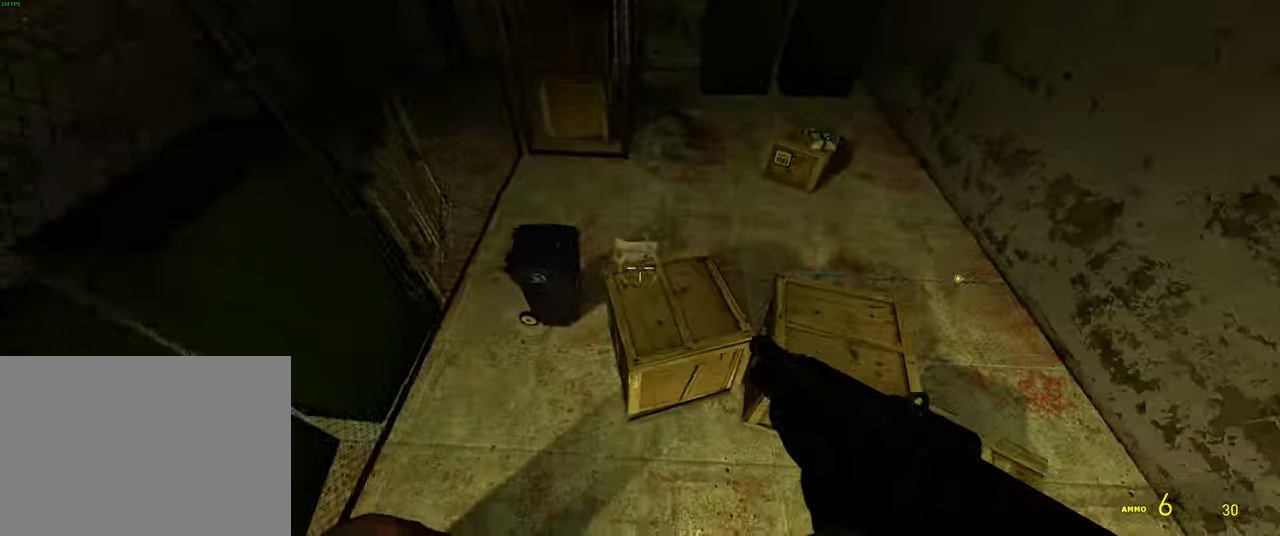
{"keys": ["a", "ctrl"], "mouse": [], "events": [[200, "d", "up"], [250, "a", "down"], [483, "ctrl", "down"]]}
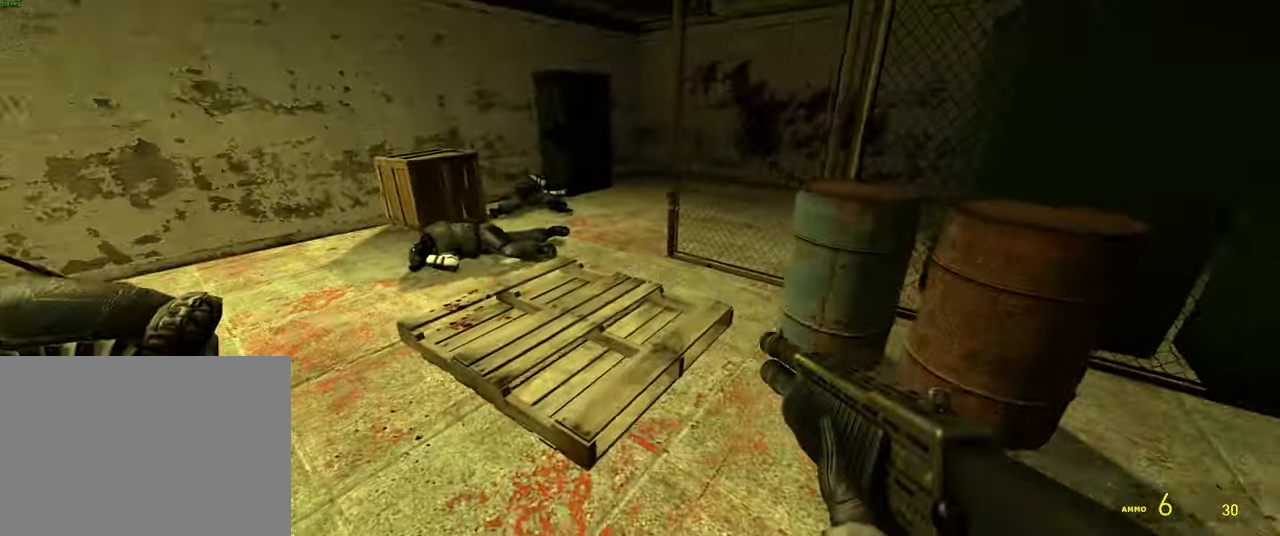
{"keys": ["a"], "mouse": [], "events": [[50, "ctrl", "up"], [83, "w", "down"], [216, "ctrl", "down"], [216, "e", "down"], [250, "s", "down"], [266, "e", "up"], [283, "ctrl", "up"], [300, "a", "up"], [333, "s", "up"], [466, "a", "down"], [500, "w", "up"]]}
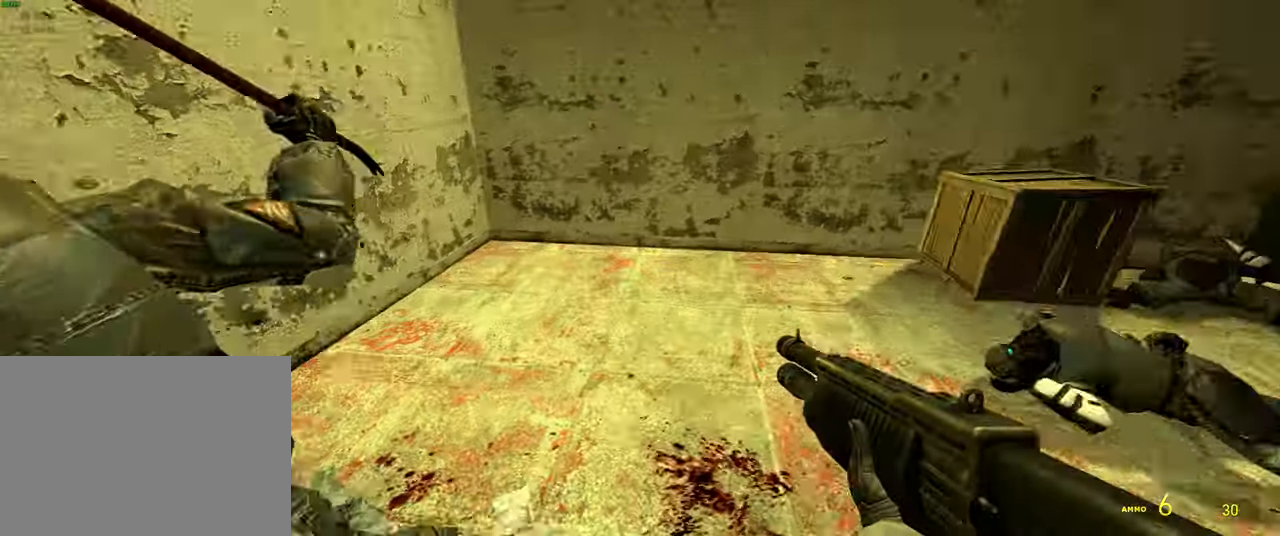
{"keys": ["w"], "mouse": [], "events": [[317, "a", "up"], [433, "w", "down"]]}
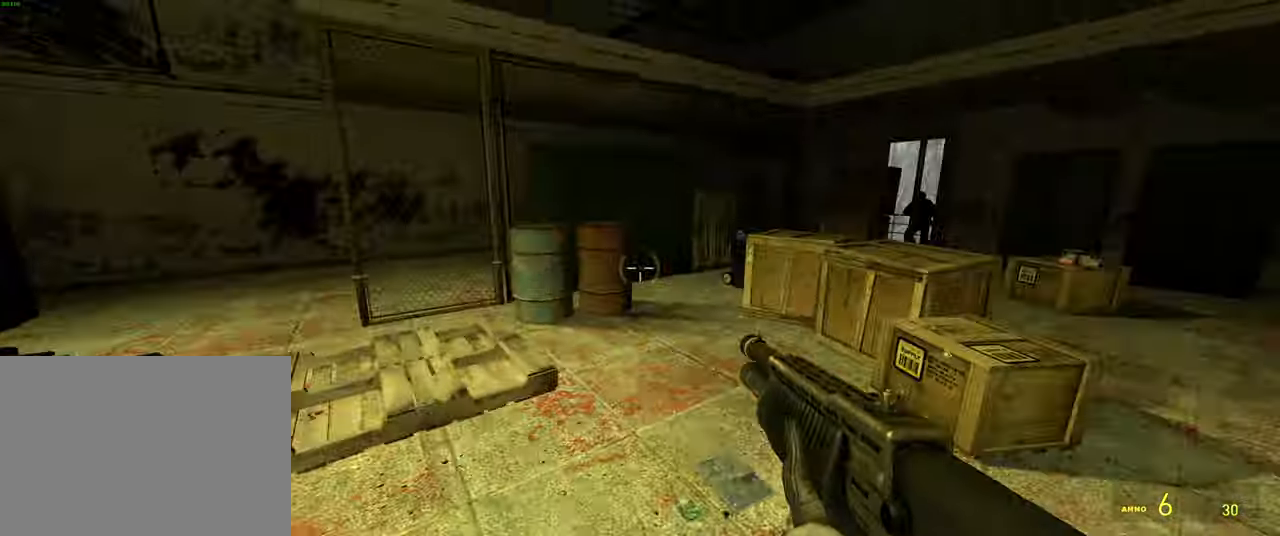
{"keys": ["a", "w"], "mouse": [], "events": [[83, "d", "down"], [133, "w", "up"], [167, "mouse_wheel", "down"], [167, "w", "down"], [183, "mouse_wheel", "up"], [233, "d", "up"], [417, "a", "down"]]}
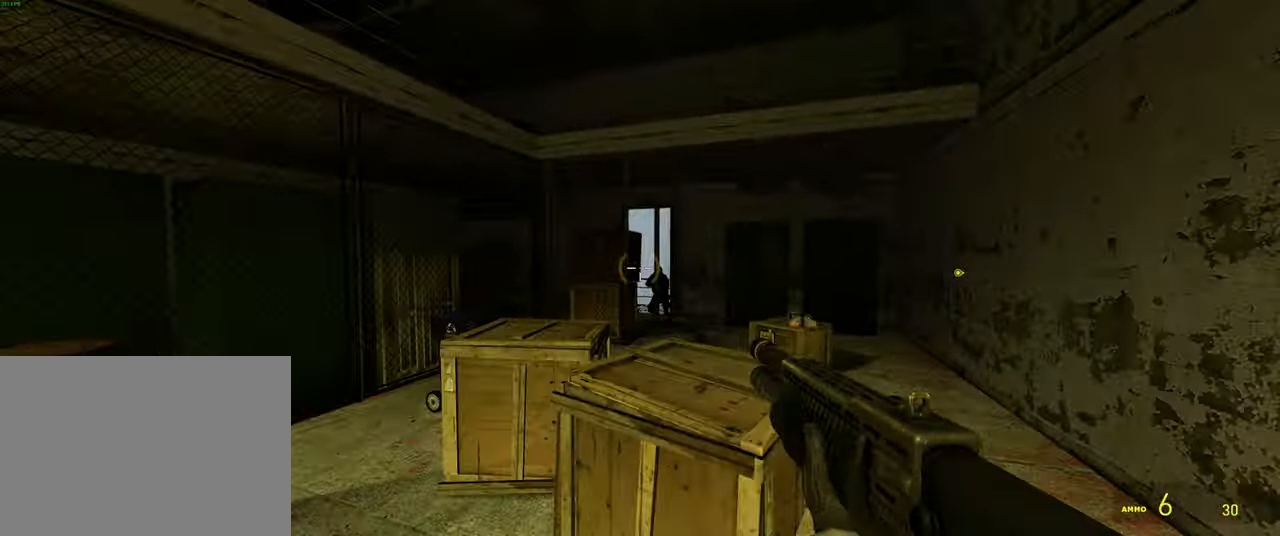
{"keys": ["d"], "mouse": [], "events": [[33, "a", "up"], [67, "w", "up"], [100, "mouse_right", "down"], [200, "s", "down"], [283, "mouse_right", "up"], [300, "d", "down"], [433, "s", "up"]]}
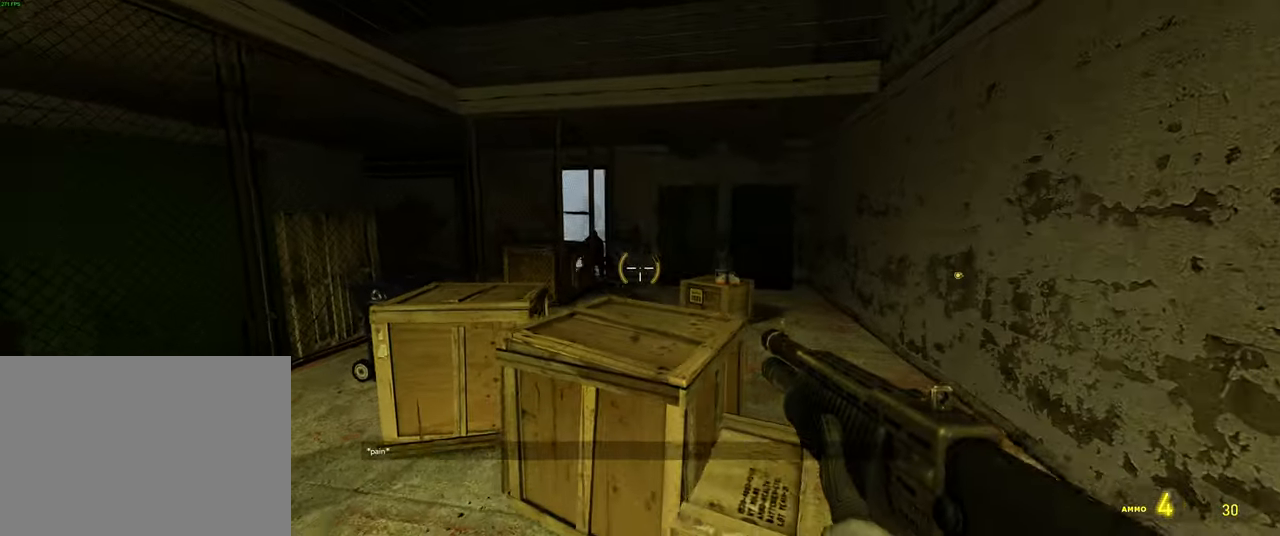
{"keys": [], "mouse": [], "events": [[50, "d", "up"], [117, "a", "down"], [300, "w", "down"], [333, "a", "up"], [500, "w", "up"]]}
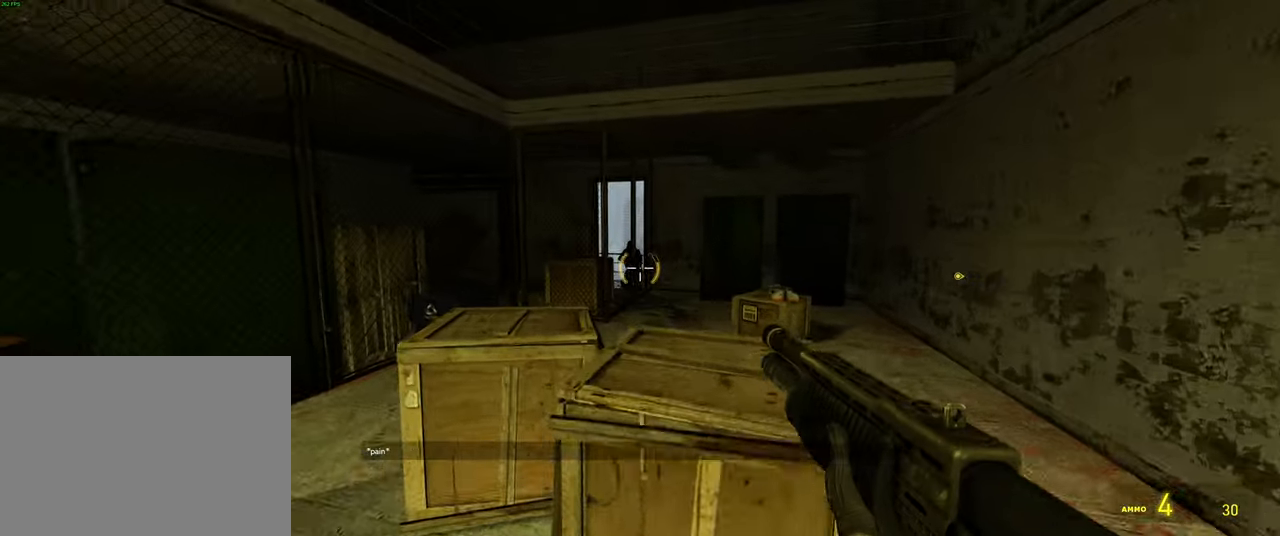
{"keys": ["d"], "mouse": [], "events": [[117, "s", "down"], [150, "mouse_right", "down"], [283, "d", "down"], [317, "mouse_right", "up"], [317, "s", "up"]]}
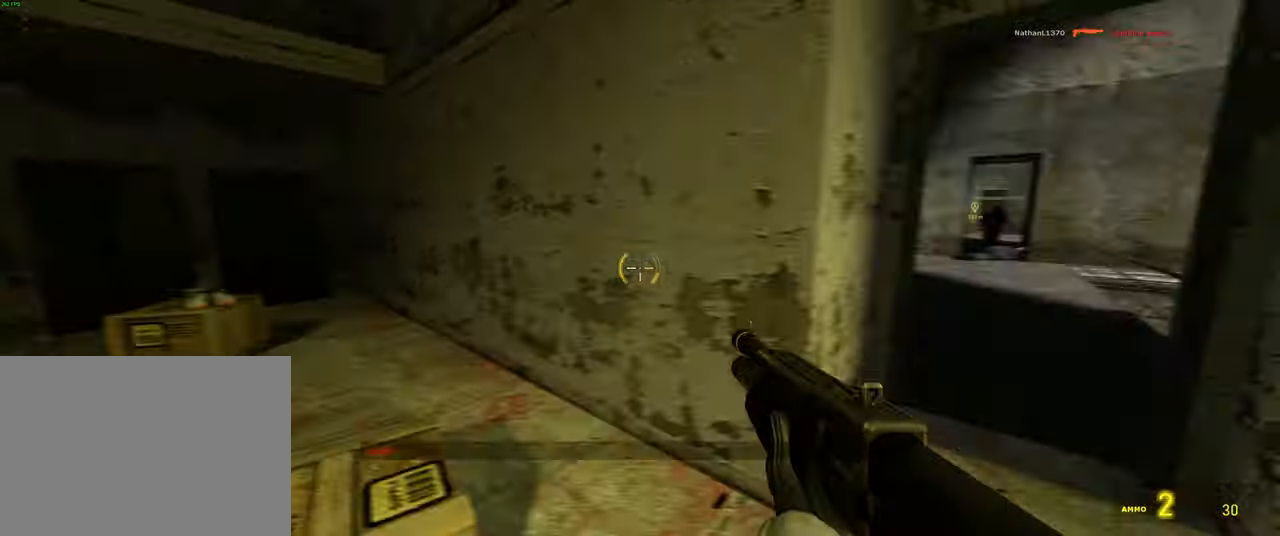
{"keys": ["w"], "mouse": [], "events": [[33, "w", "down"], [67, "d", "up"], [267, "a", "down"], [417, "a", "up"]]}
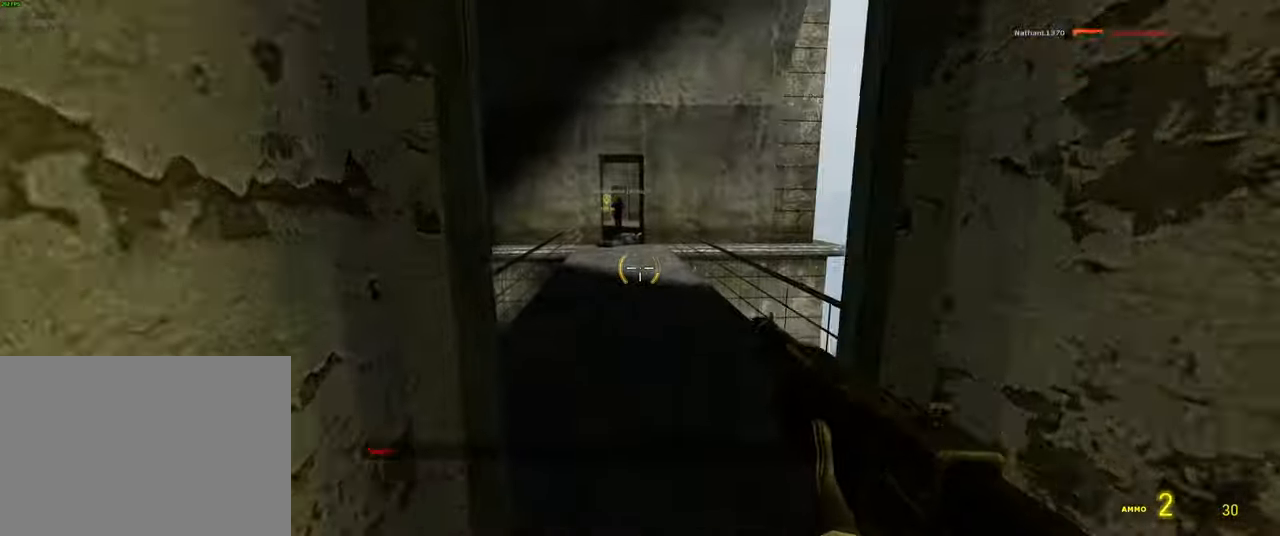
{"keys": ["shift", "w"], "mouse": [], "events": [[67, "shift", "down"]]}
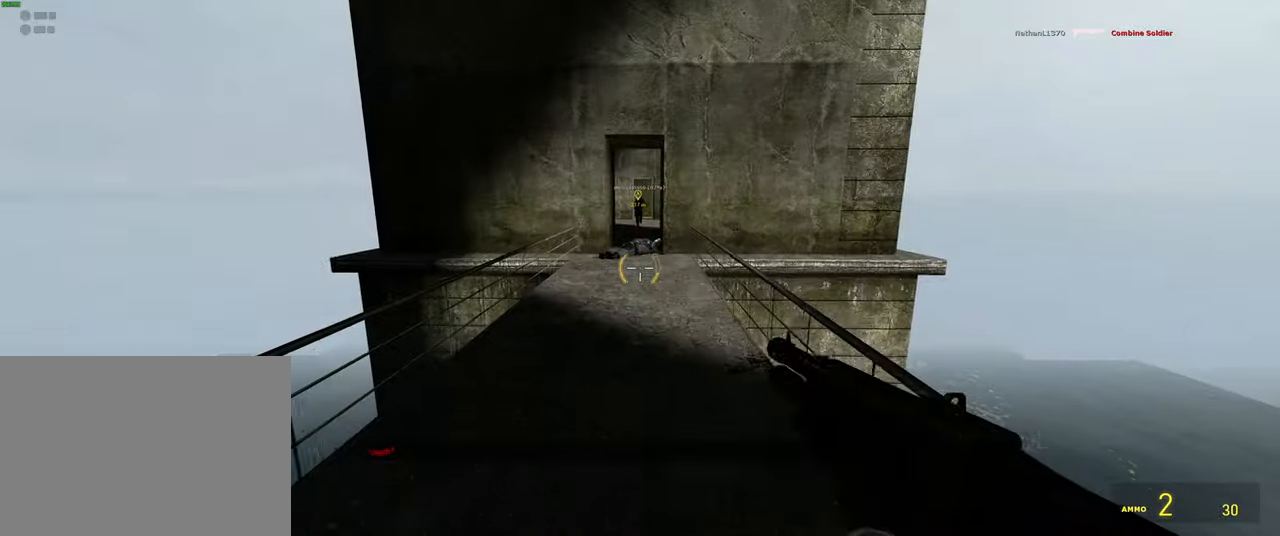
{"keys": ["shift", "w"], "mouse": [], "events": [[17, "r", "down"], [100, "r", "up"]]}
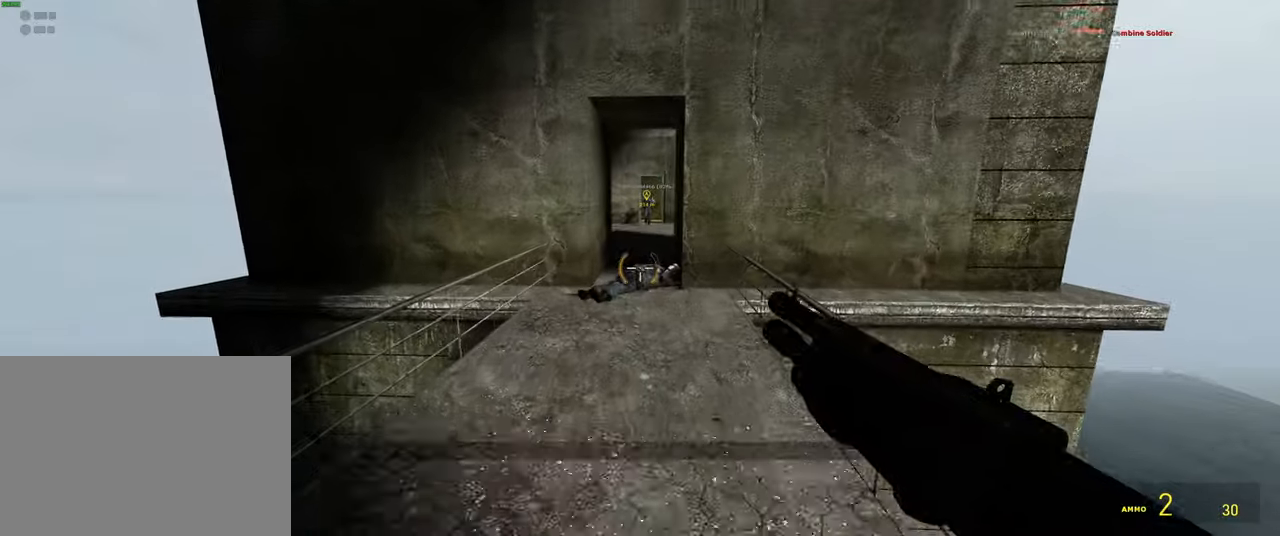
{"keys": ["shift", "w"], "mouse": [], "events": [[67, "space", "down"], [200, "space", "up"]]}
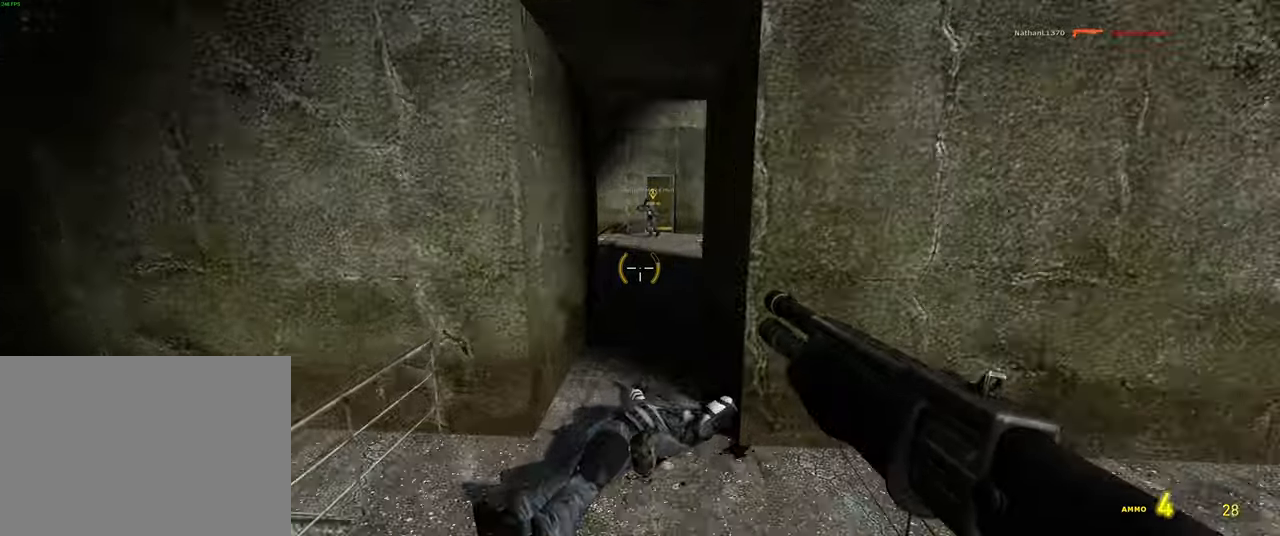
{"keys": ["shift", "w"], "mouse": [], "events": [[134, "space", "down"], [250, "space", "up"]]}
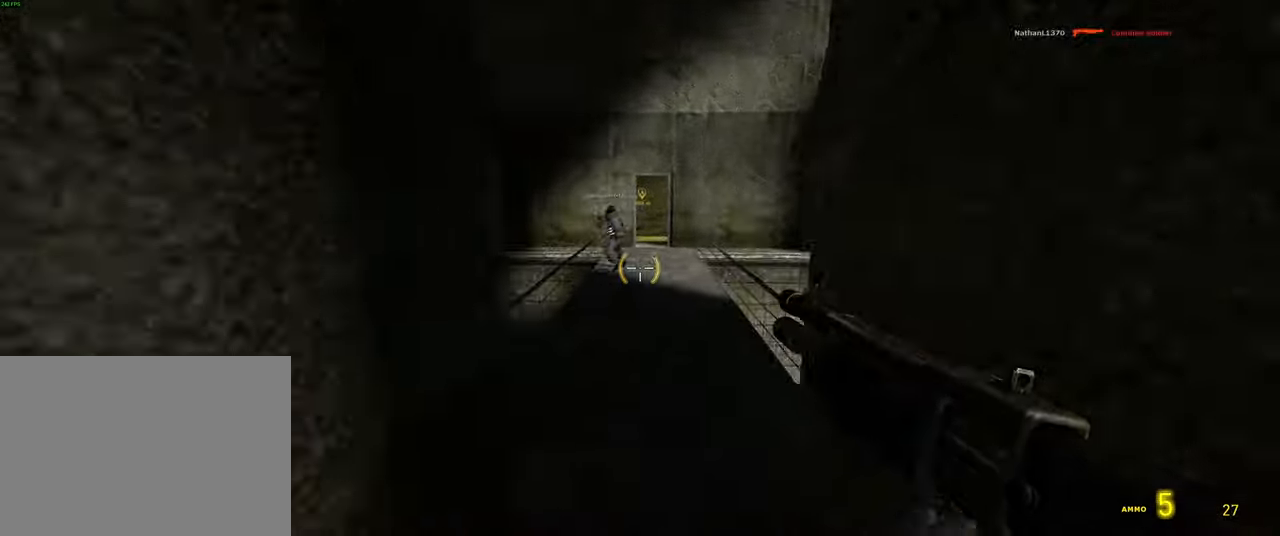
{"keys": ["d"], "mouse": [], "events": [[150, "space", "down"], [284, "shift", "up"], [284, "space", "up"], [350, "d", "down"], [384, "w", "up"]]}
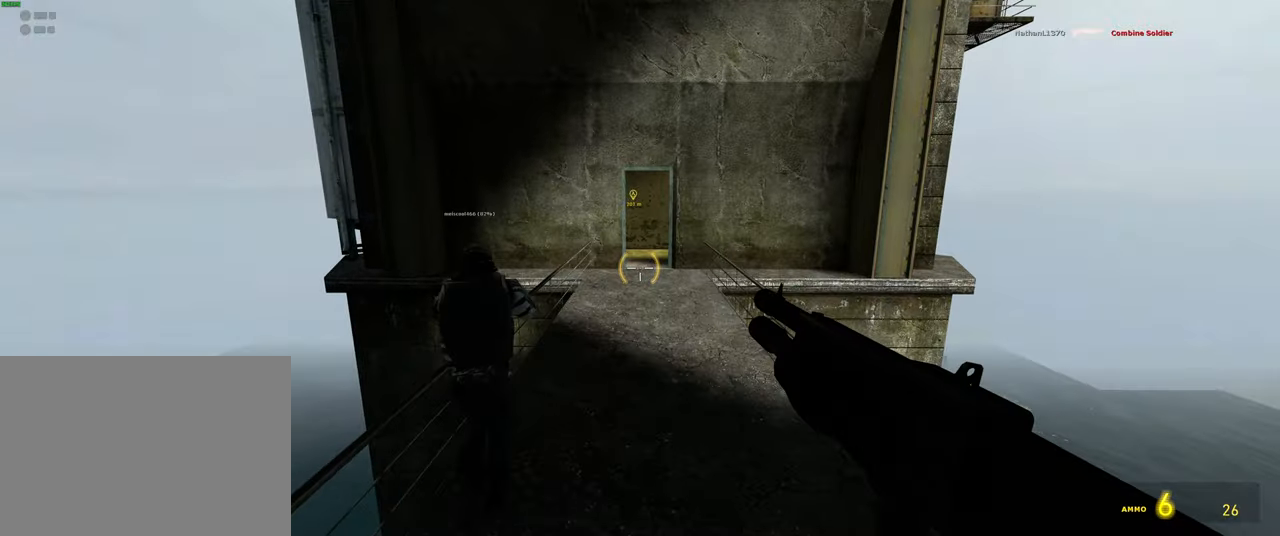
{"keys": ["w"], "mouse": [], "events": [[34, "w", "down"], [67, "d", "up"], [217, "space", "down"], [300, "space", "up"]]}
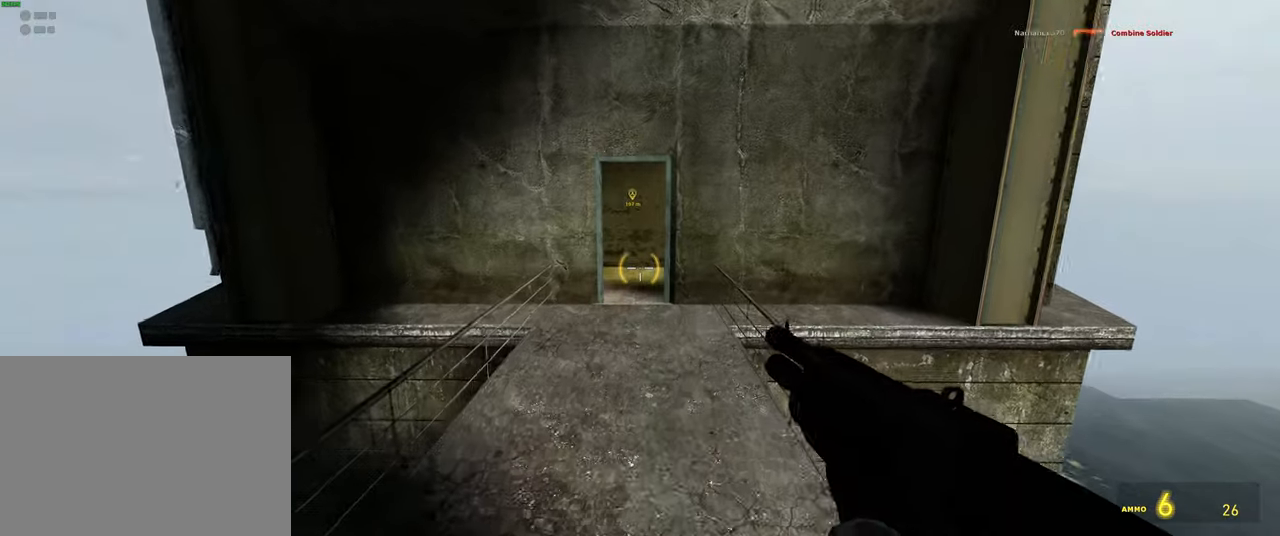
{"keys": [], "mouse": [], "events": [[167, "w", "up"], [334, "d", "down"], [434, "d", "up"]]}
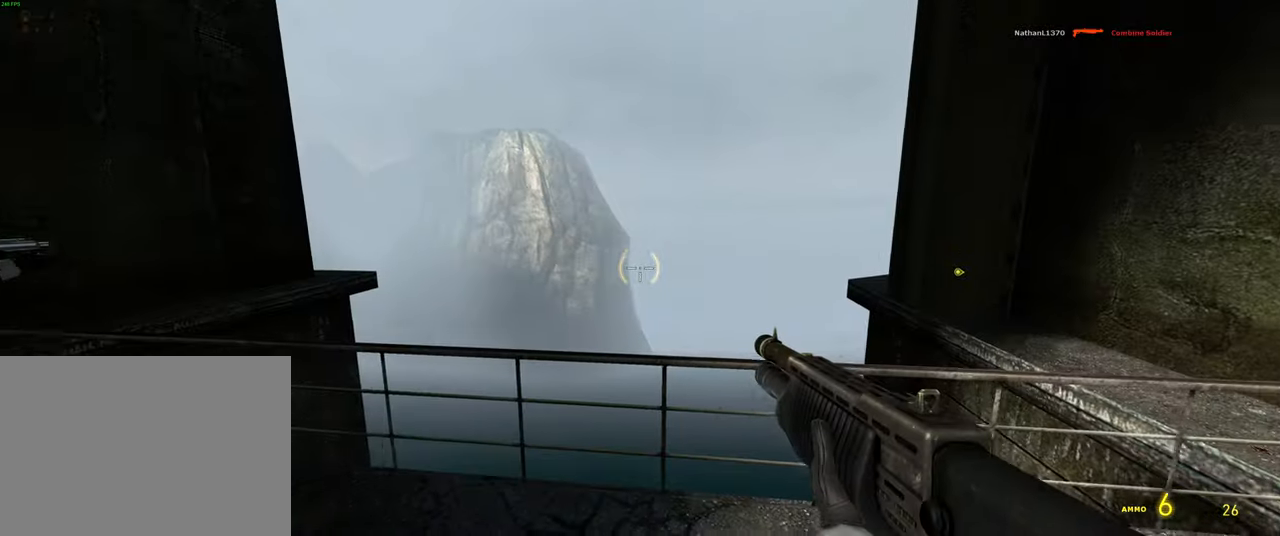
{"keys": ["d"], "mouse": [], "events": [[117, "a", "down"], [367, "a", "up"], [417, "d", "down"]]}